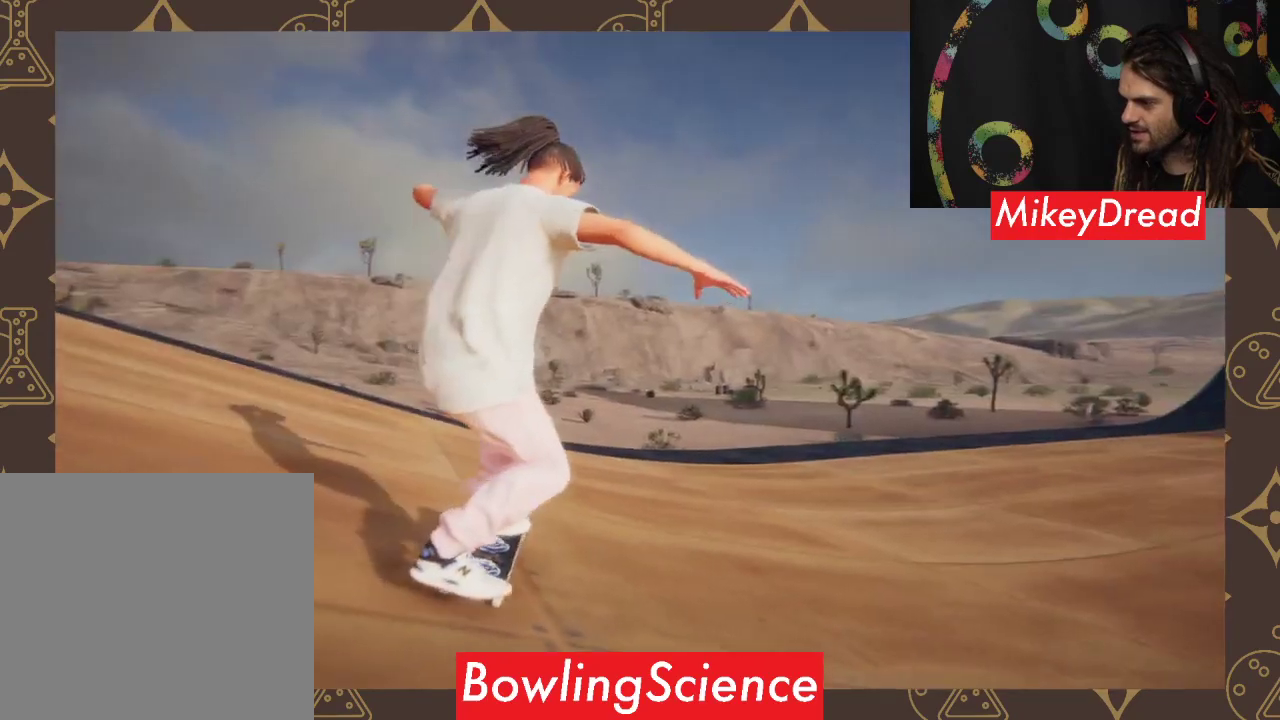
Gameplay with a controller (Xbox layout); each line is a JSON object with the inputs held at the frame after it. "events" lists button and stick changes between this image and that frame as [ms after this image, input, new state], when the widget could be followed in between.
{"buttons": [], "left_stick": "left", "right_stick": "down", "events": []}
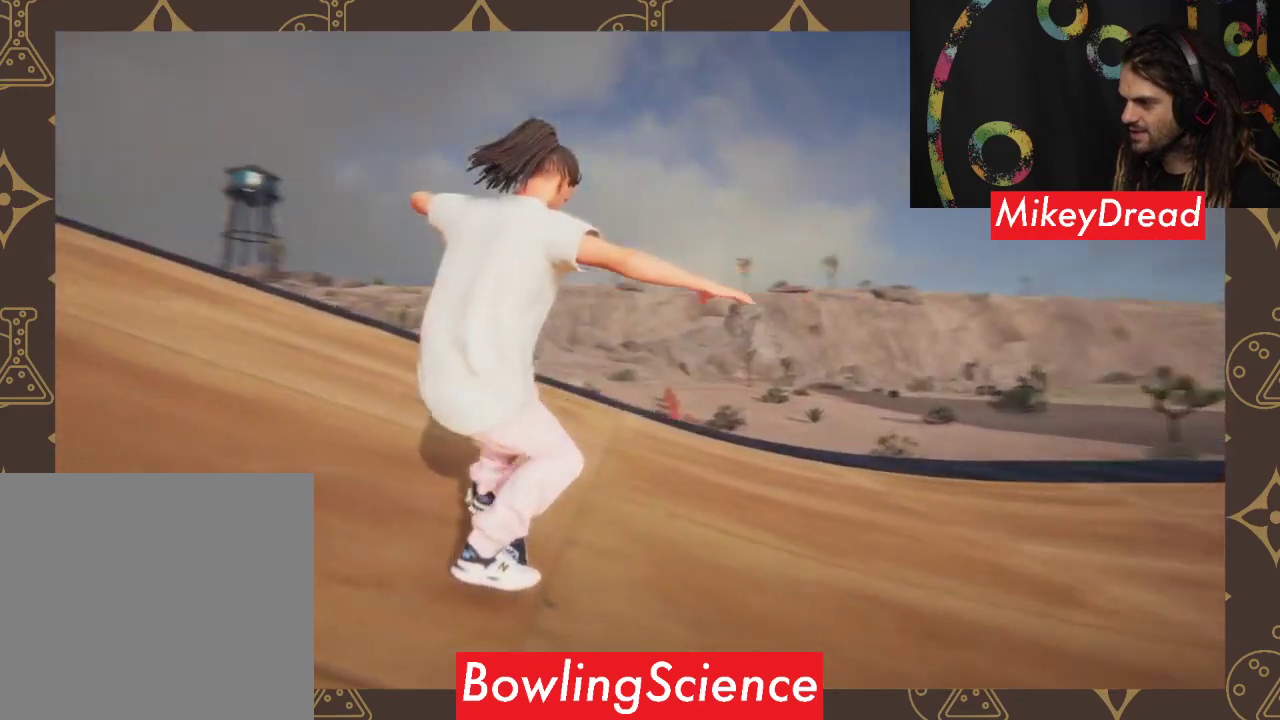
{"buttons": [], "left_stick": "right", "right_stick": "down", "events": [[233, "left_stick", "right"]]}
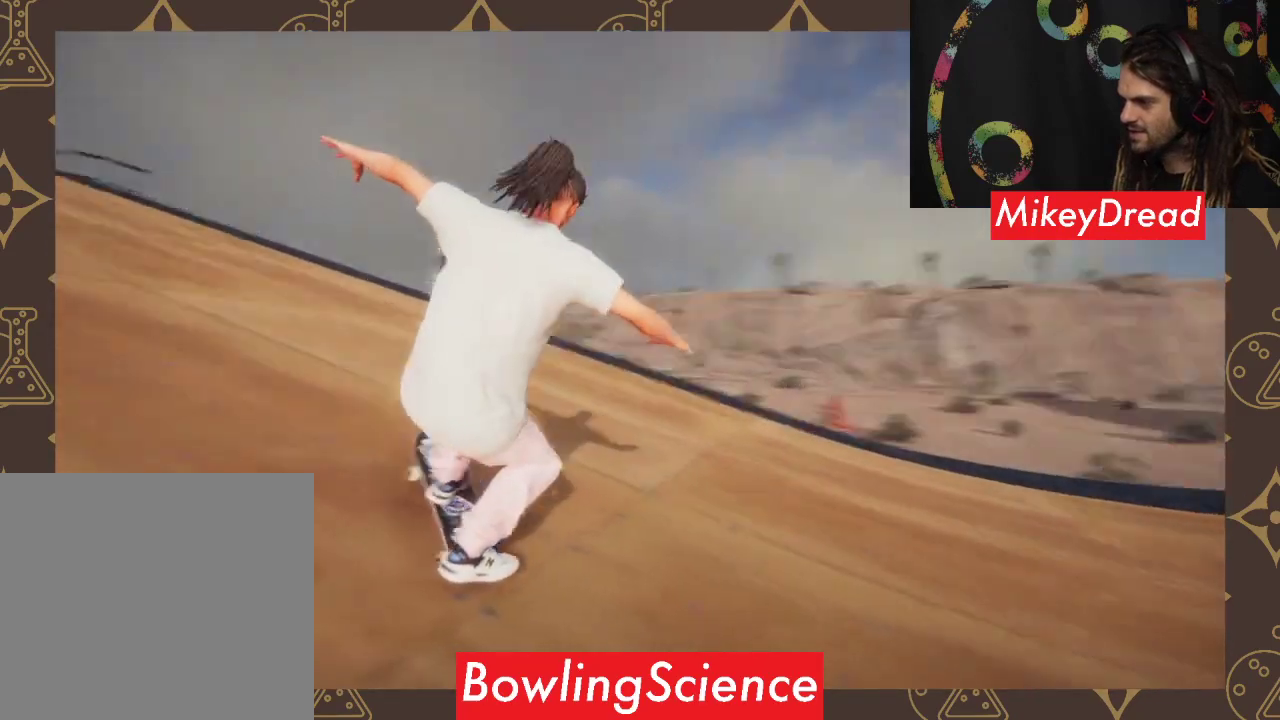
{"buttons": [], "left_stick": "center", "right_stick": "down", "events": [[367, "left_stick", "center"]]}
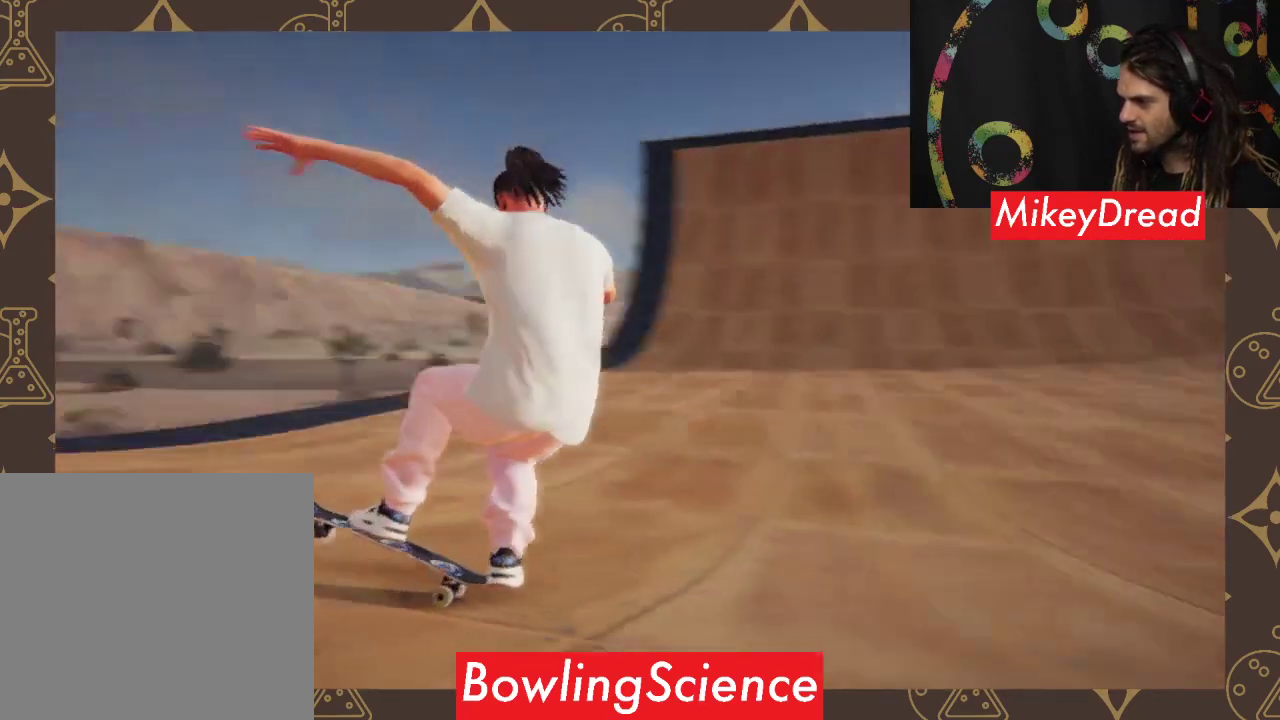
{"buttons": [], "left_stick": "center", "right_stick": "down", "events": []}
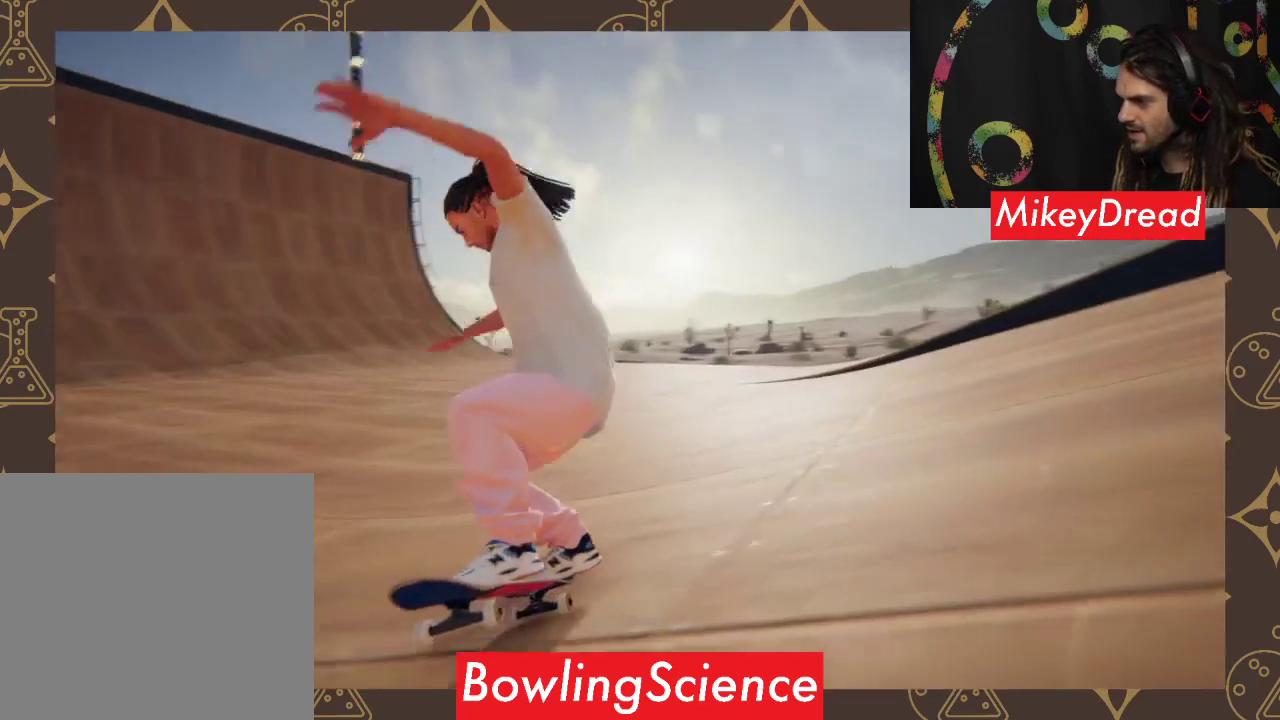
{"buttons": [], "left_stick": "center", "right_stick": "down", "events": []}
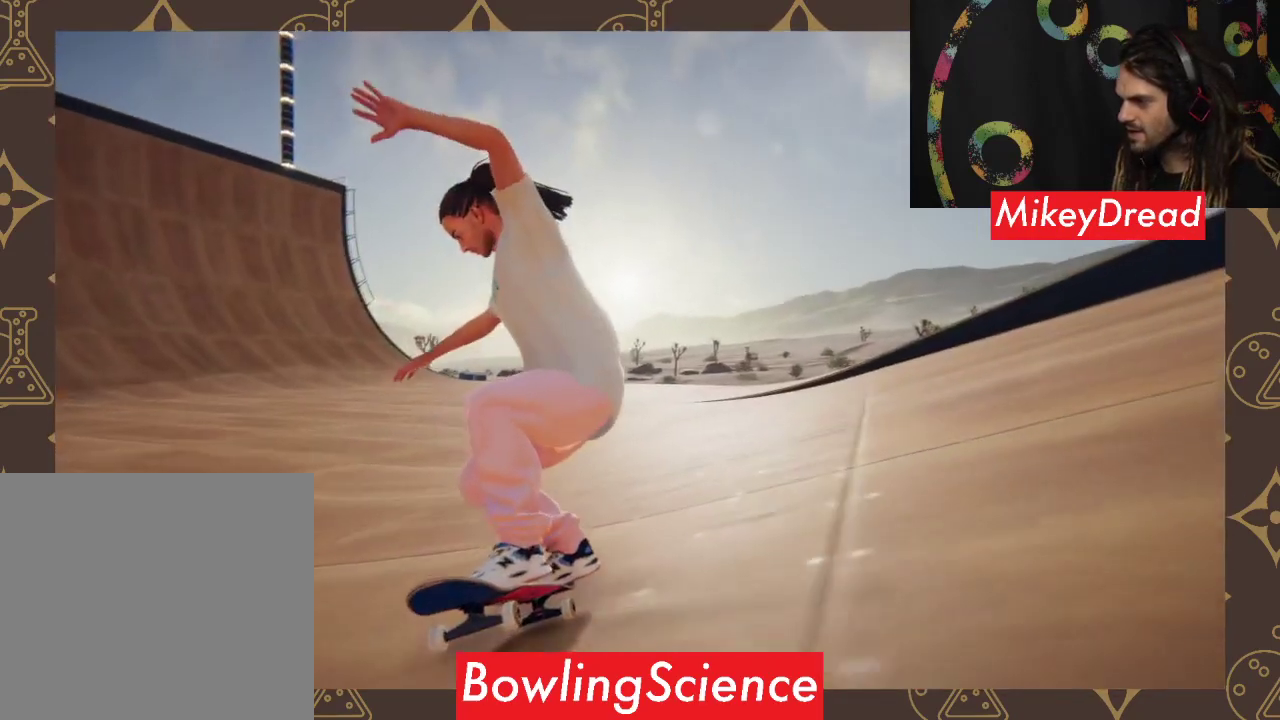
{"buttons": [], "left_stick": "left", "right_stick": "down", "events": [[100, "left_stick", "left"]]}
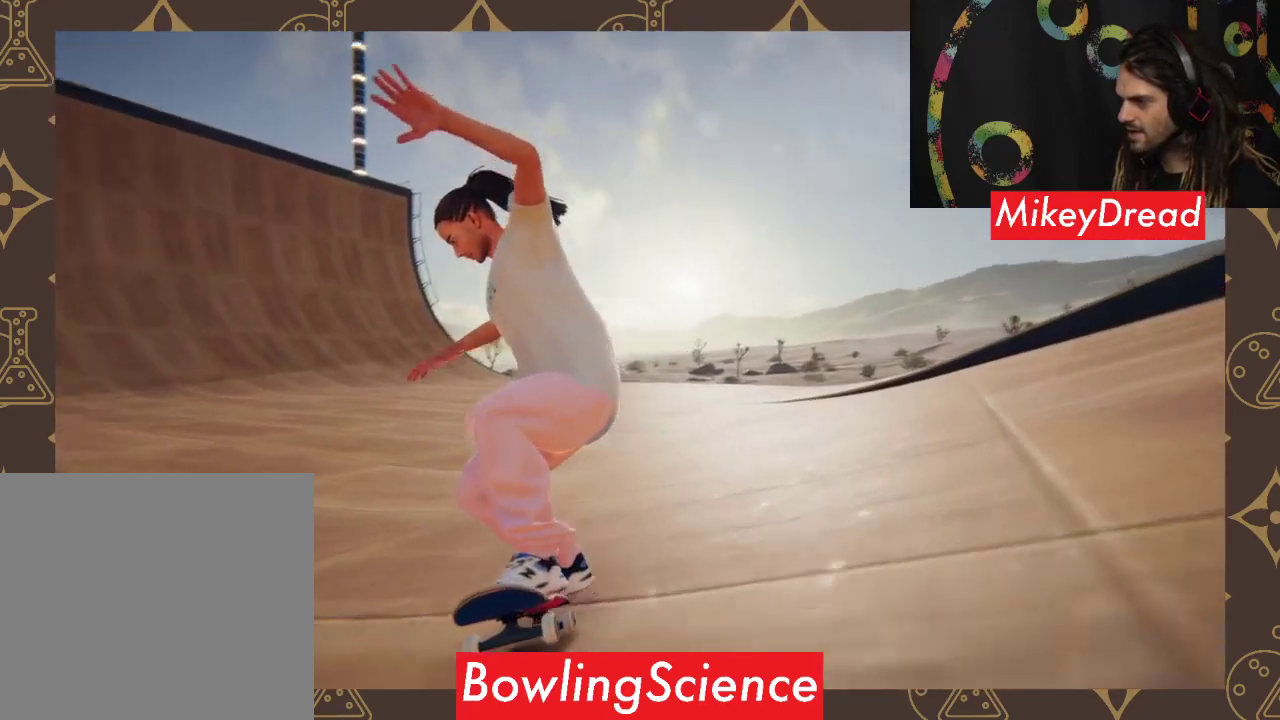
{"buttons": [], "left_stick": "right", "right_stick": "down", "events": [[100, "left_stick", "center"], [200, "left_stick", "right"]]}
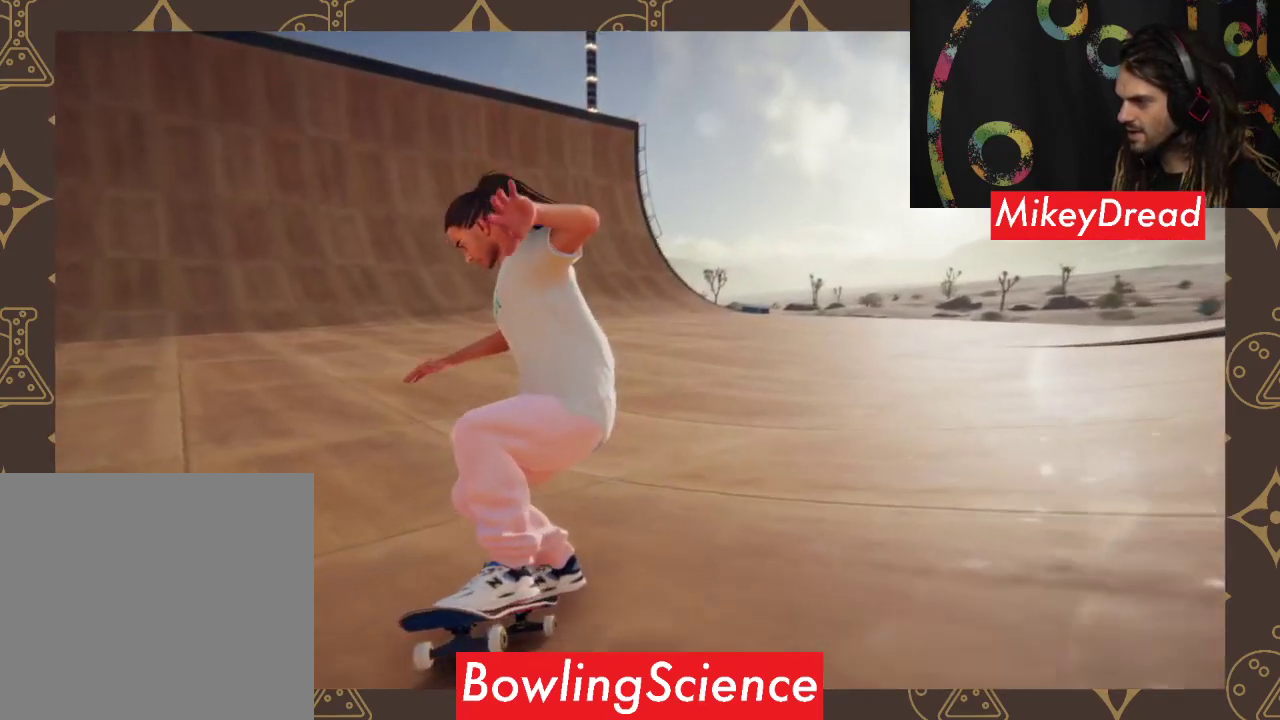
{"buttons": [], "left_stick": "right", "right_stick": "down", "events": []}
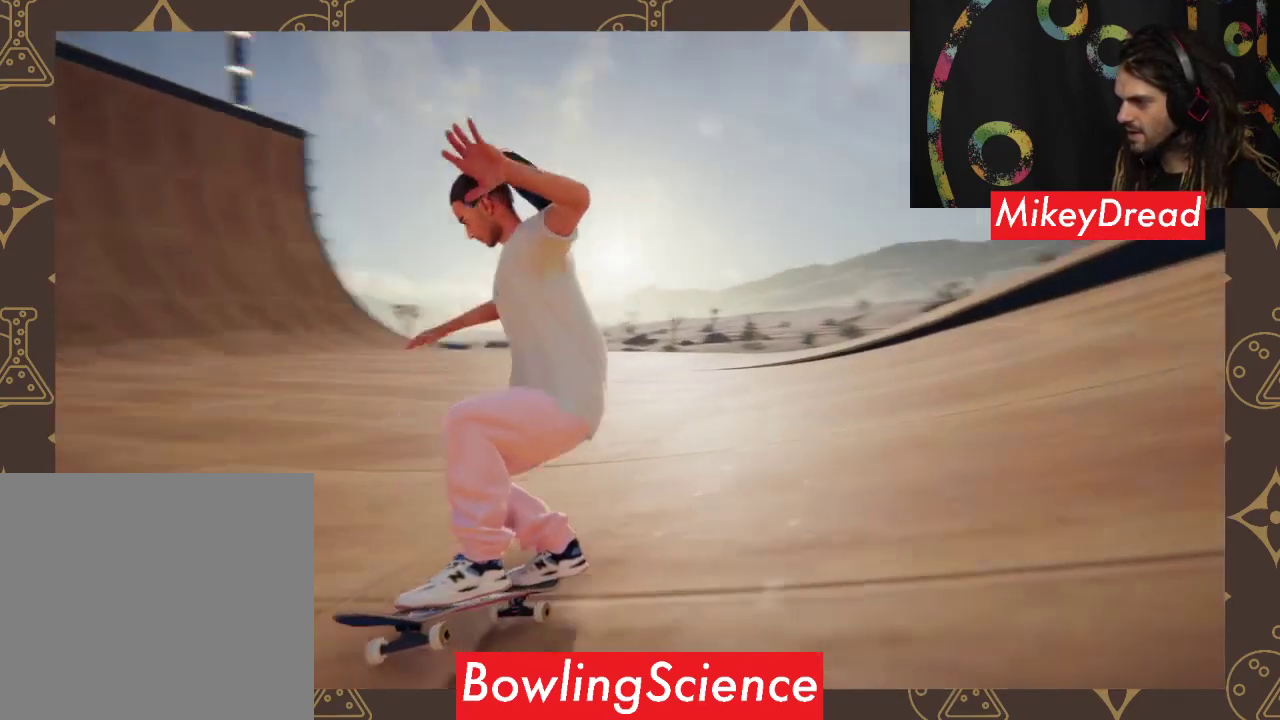
{"buttons": [], "left_stick": "up-left", "right_stick": "down", "events": [[100, "left_stick", "center"], [200, "left_stick", "left"], [300, "left_stick", "up-left"]]}
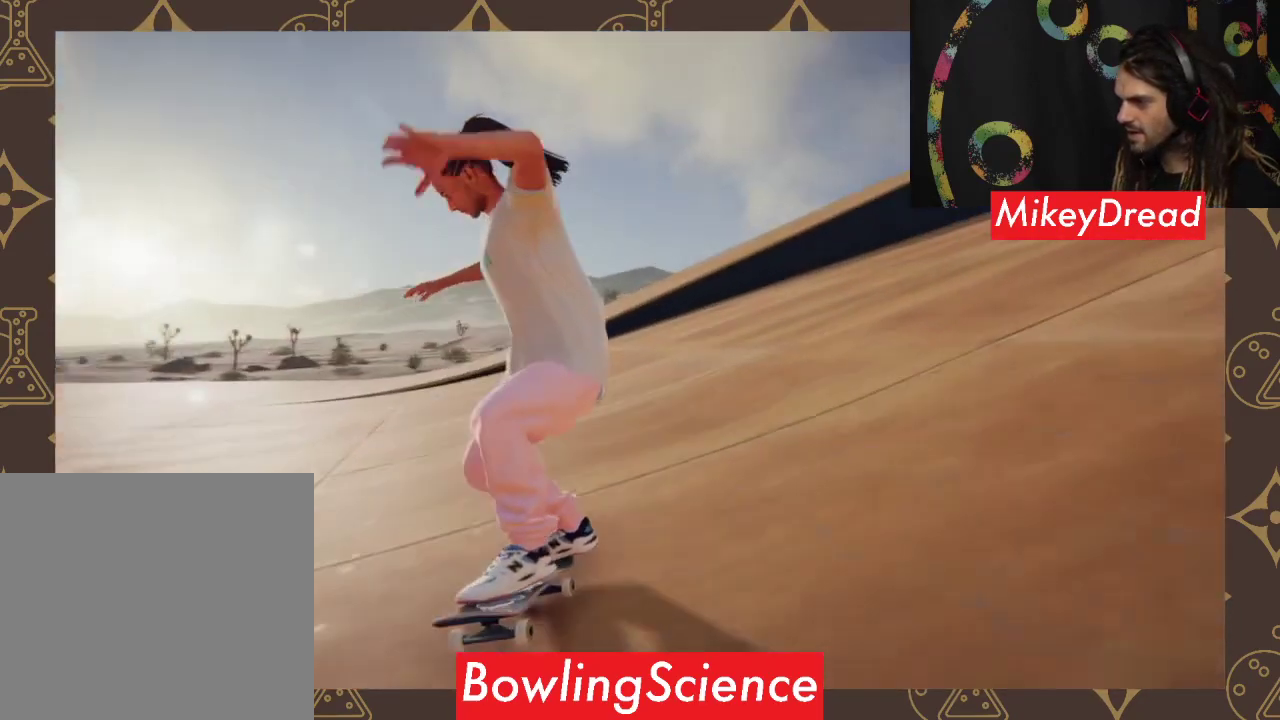
{"buttons": [], "left_stick": "up-left", "right_stick": "down", "events": []}
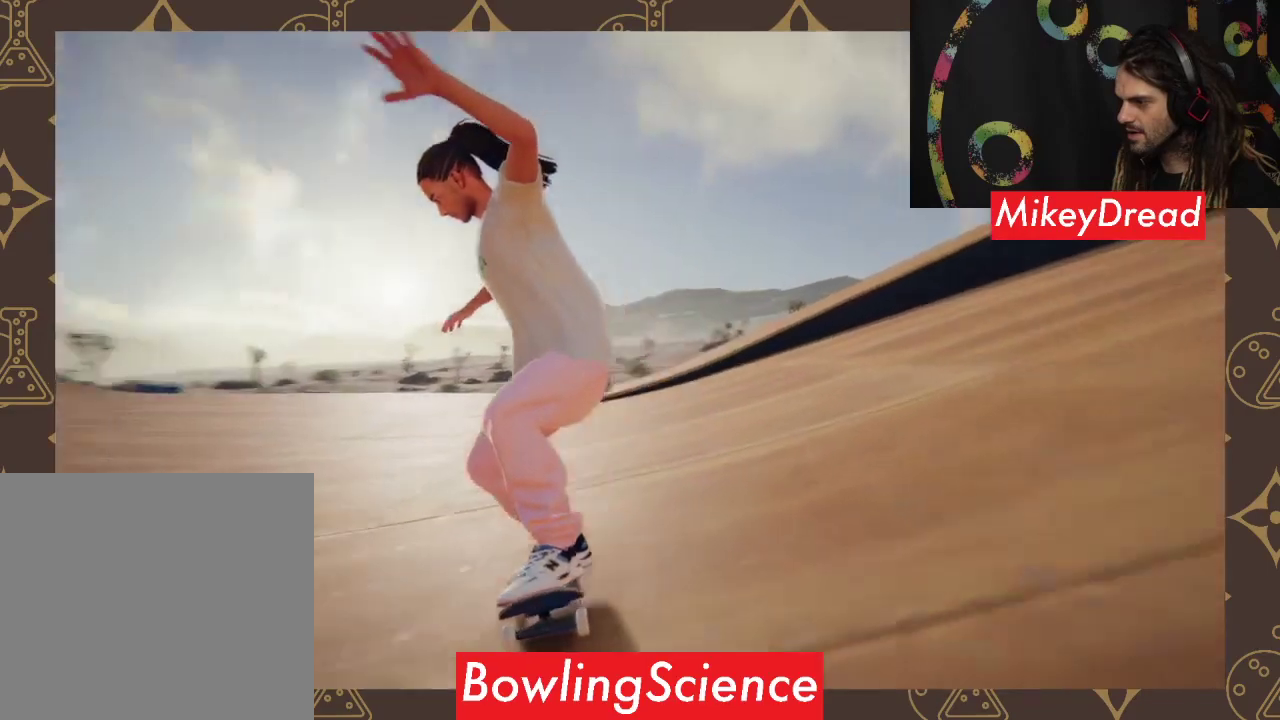
{"buttons": [], "left_stick": "right", "right_stick": "down", "events": [[133, "left_stick", "center"], [200, "left_stick", "right"]]}
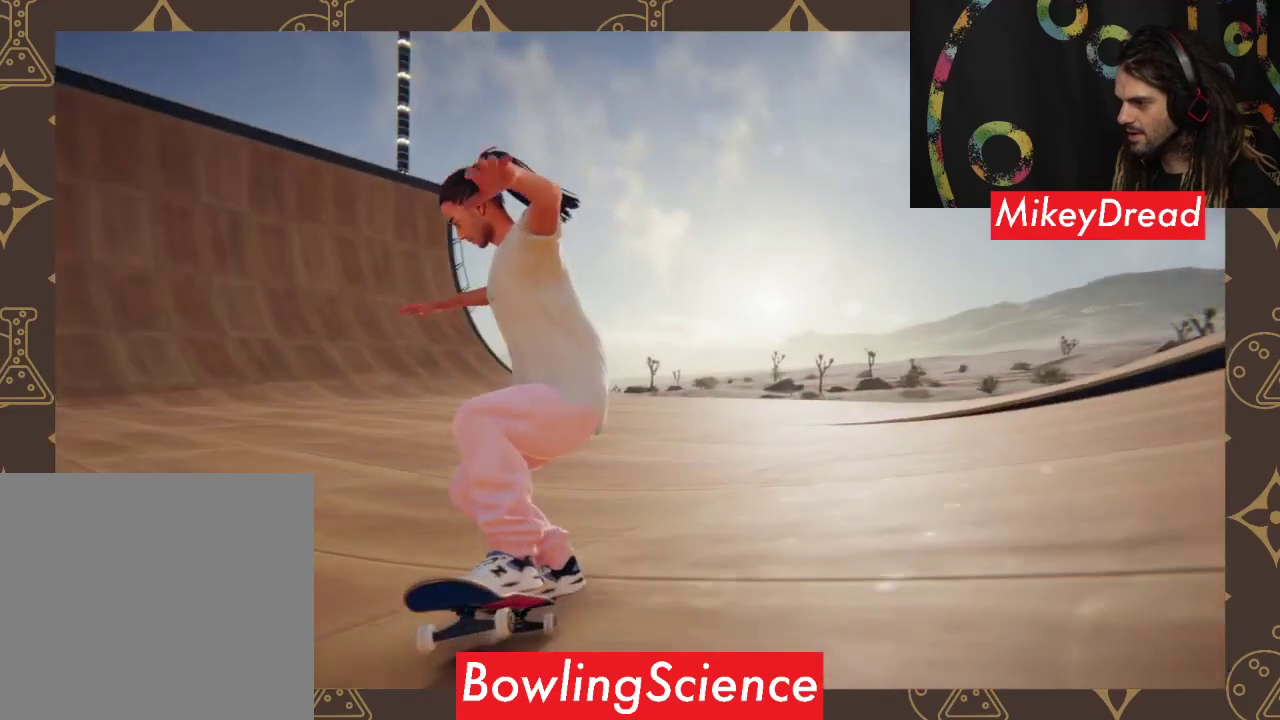
{"buttons": [], "left_stick": "right", "right_stick": "down", "events": []}
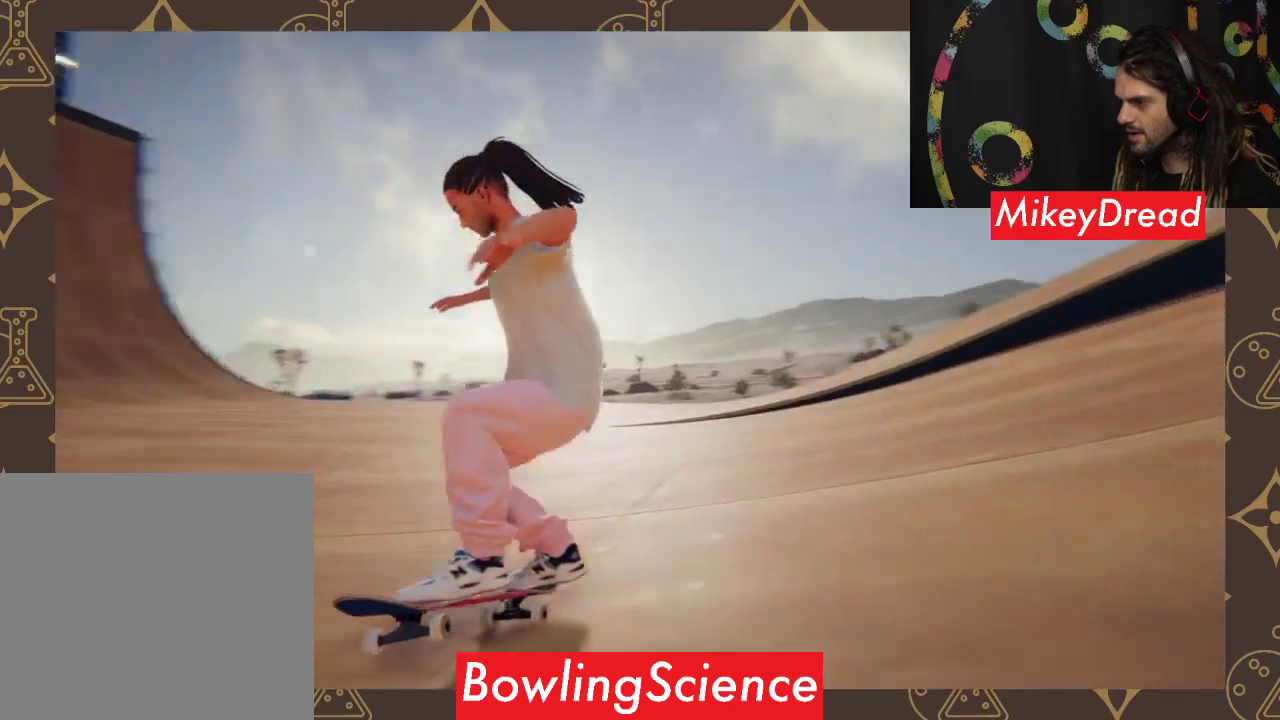
{"buttons": [], "left_stick": "right", "right_stick": "down", "events": []}
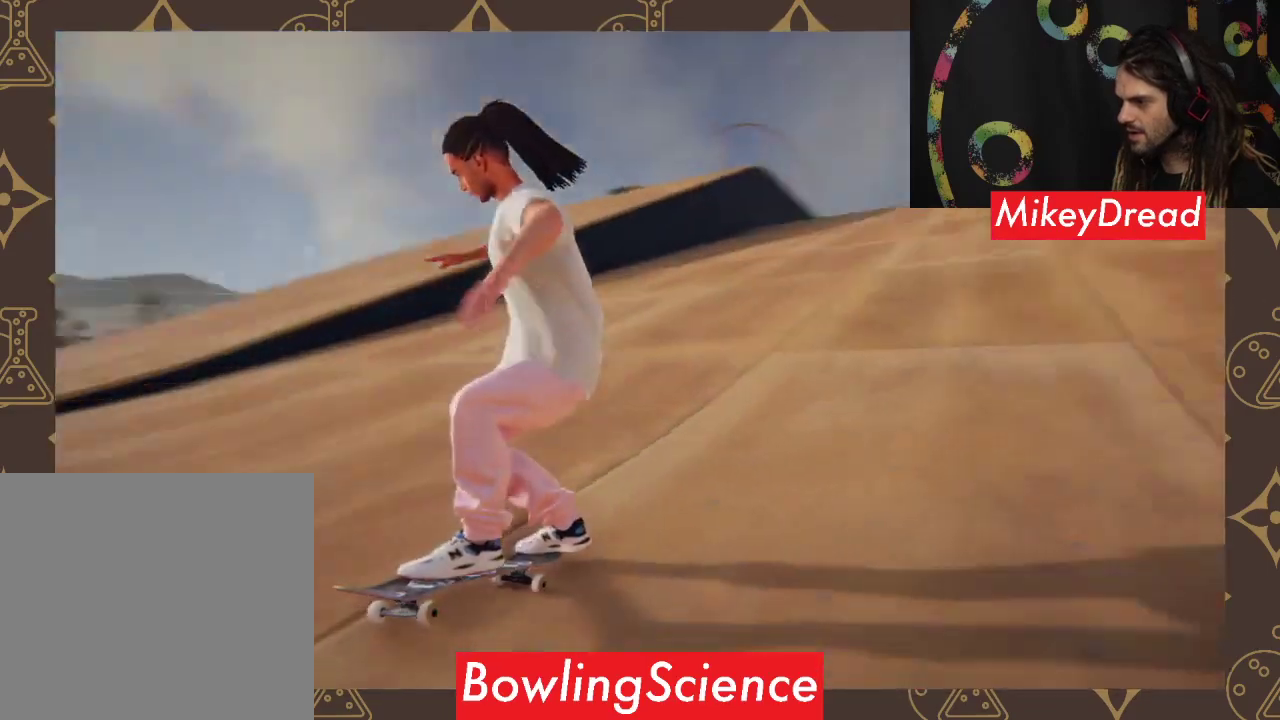
{"buttons": [], "left_stick": "right", "right_stick": "down", "events": []}
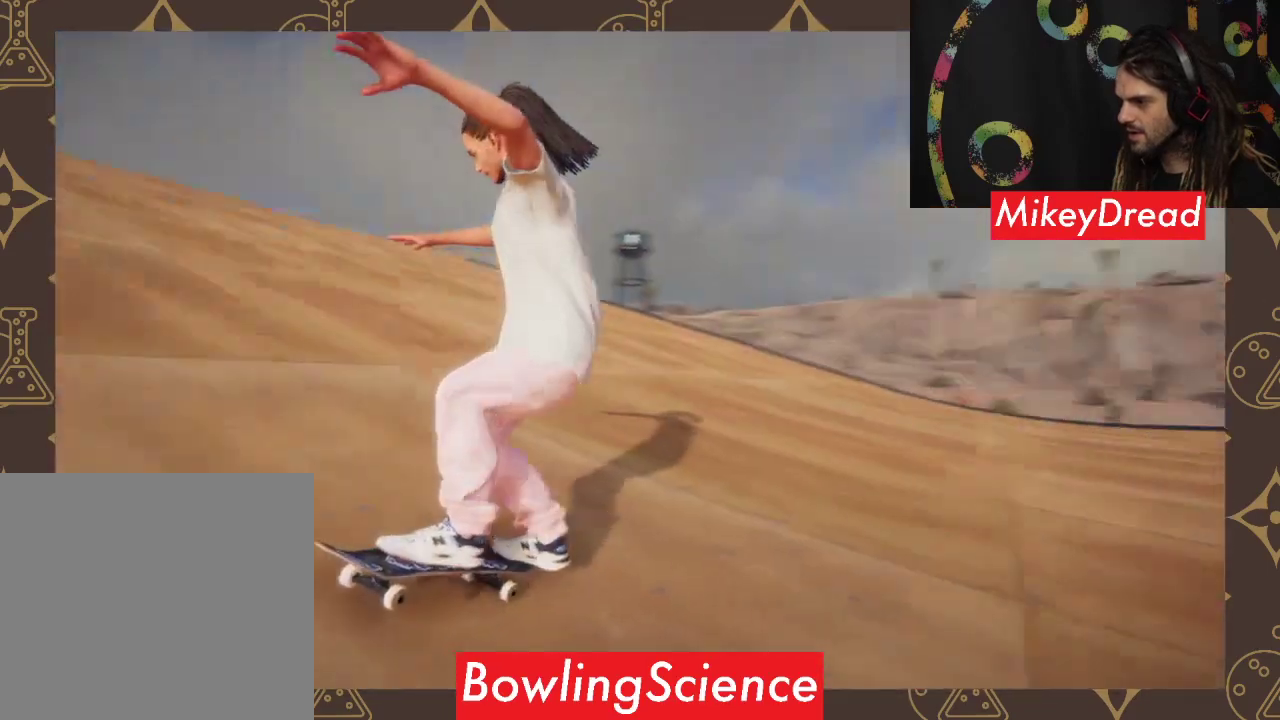
{"buttons": [], "left_stick": "right", "right_stick": "down", "events": []}
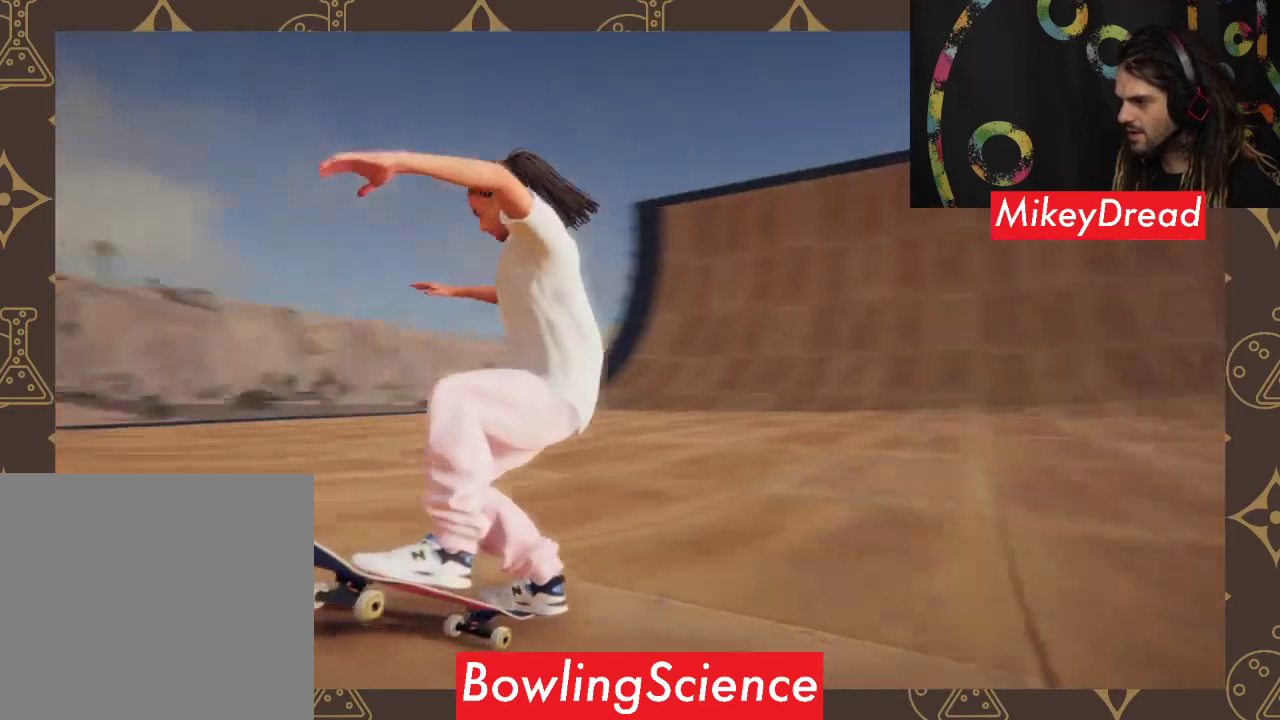
{"buttons": [], "left_stick": "right", "right_stick": "down", "events": []}
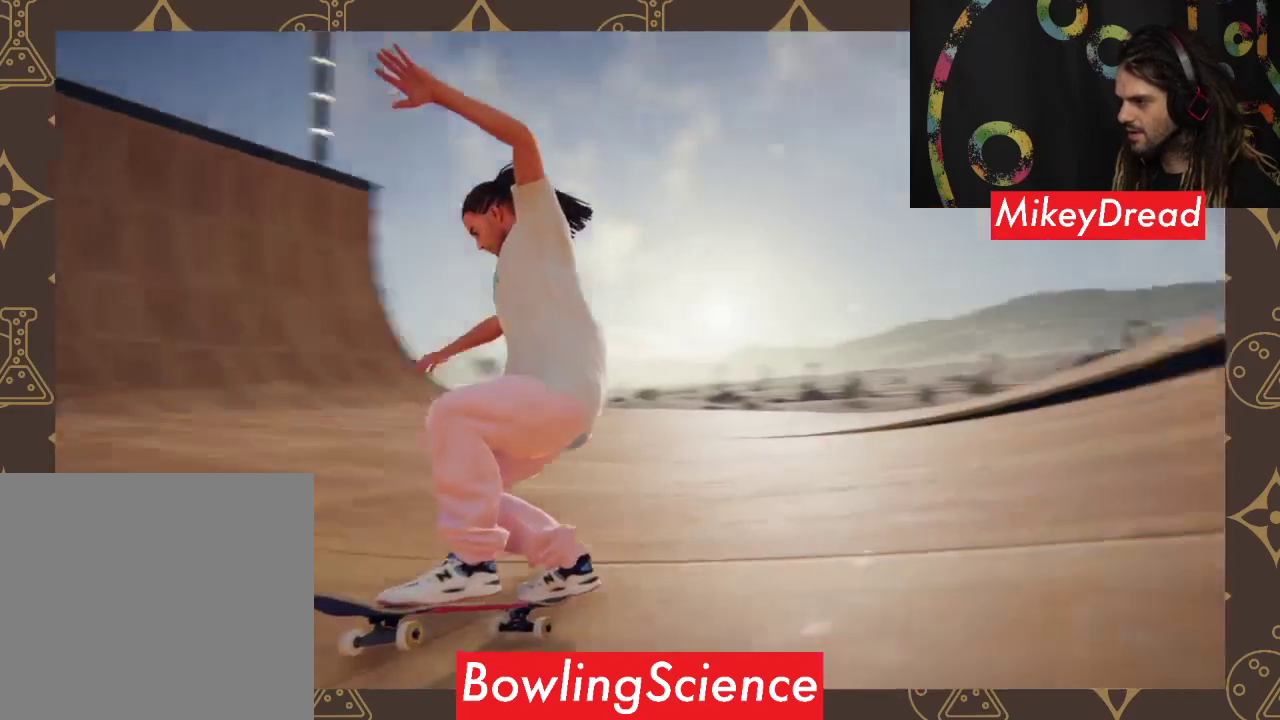
{"buttons": [], "left_stick": "right", "right_stick": "down", "events": []}
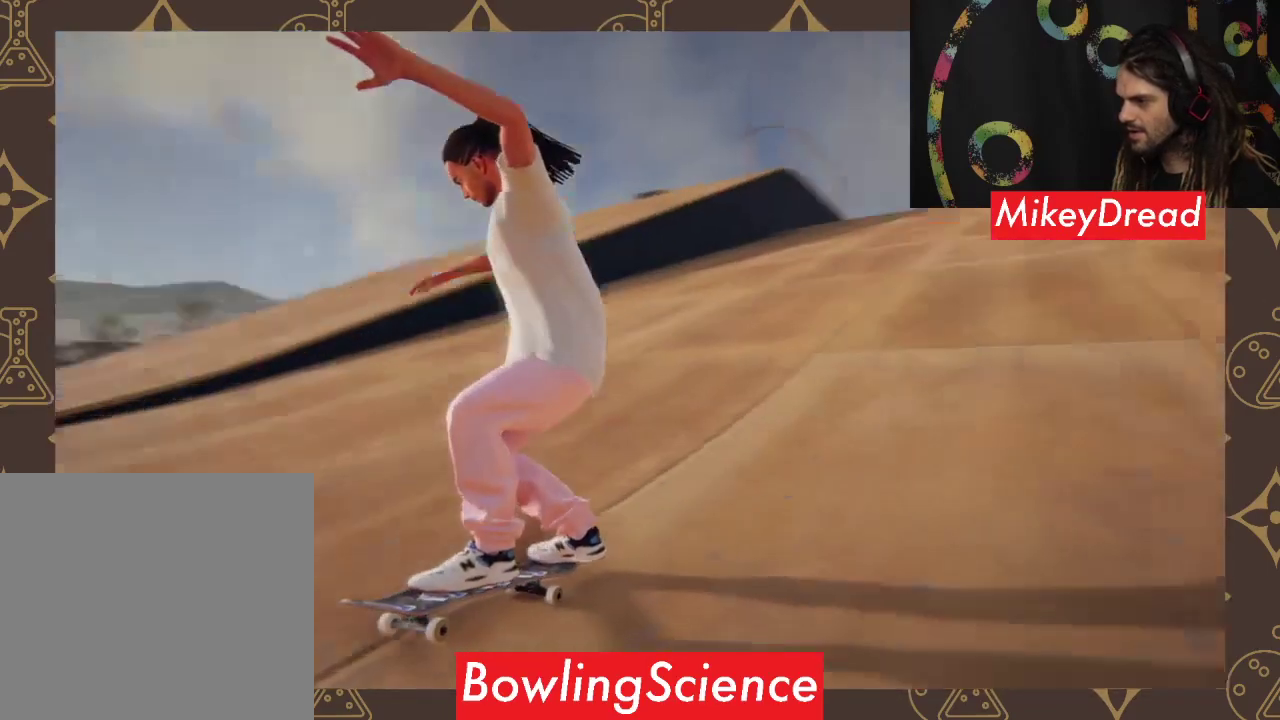
{"buttons": [], "left_stick": "center", "right_stick": "center", "events": [[167, "left_stick", "left"], [167, "right_stick", "up-right"], [333, "left_stick", "center"], [333, "right_stick", "center"]]}
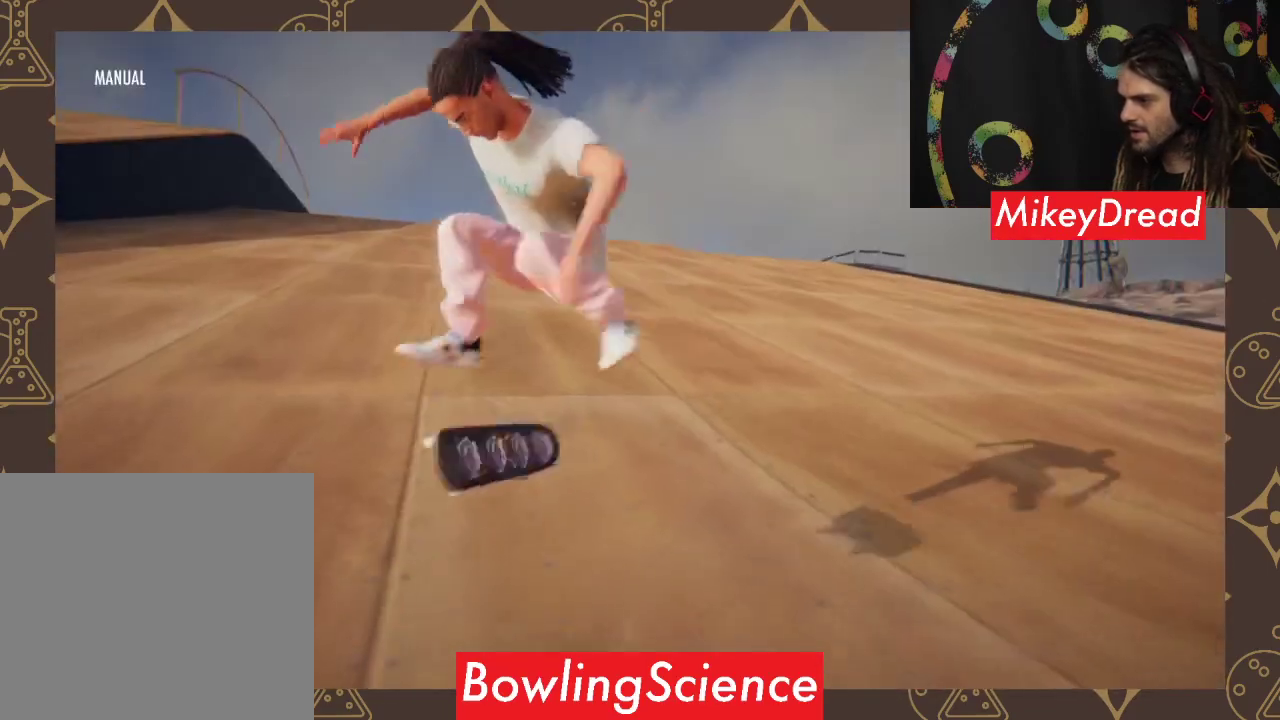
{"buttons": [], "left_stick": "center", "right_stick": "center", "events": []}
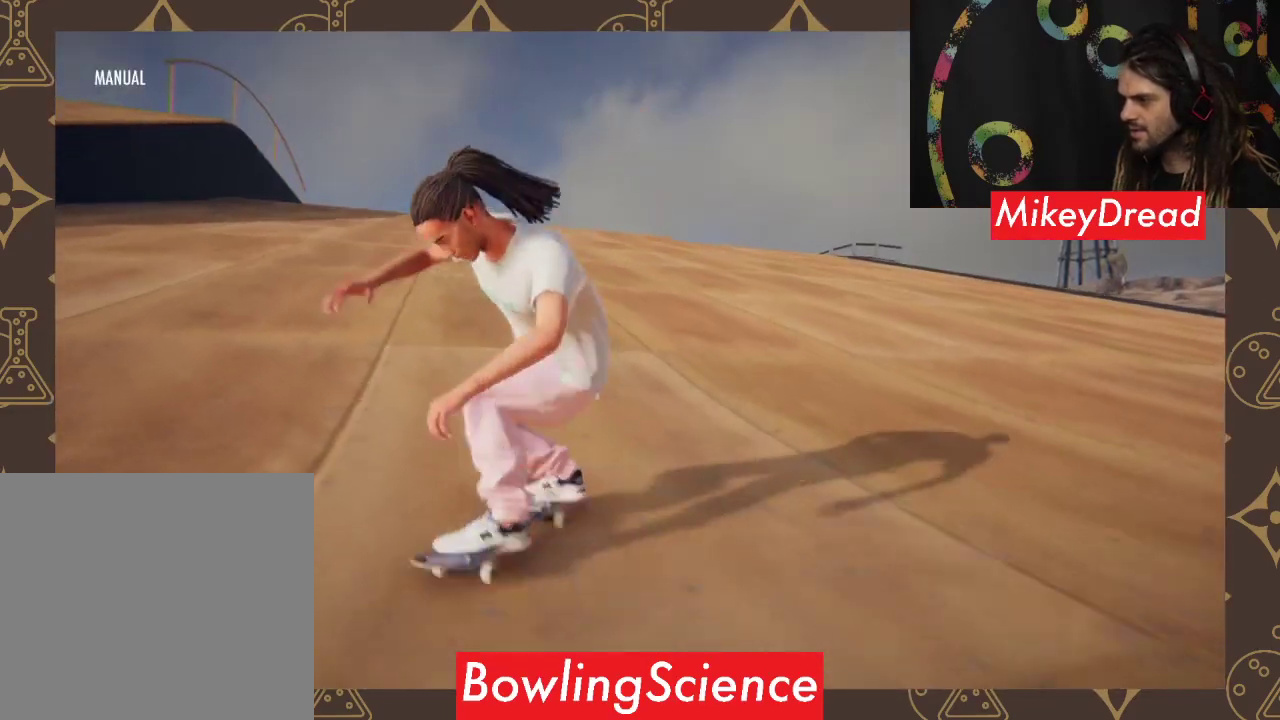
{"buttons": [], "left_stick": "center", "right_stick": "center", "events": []}
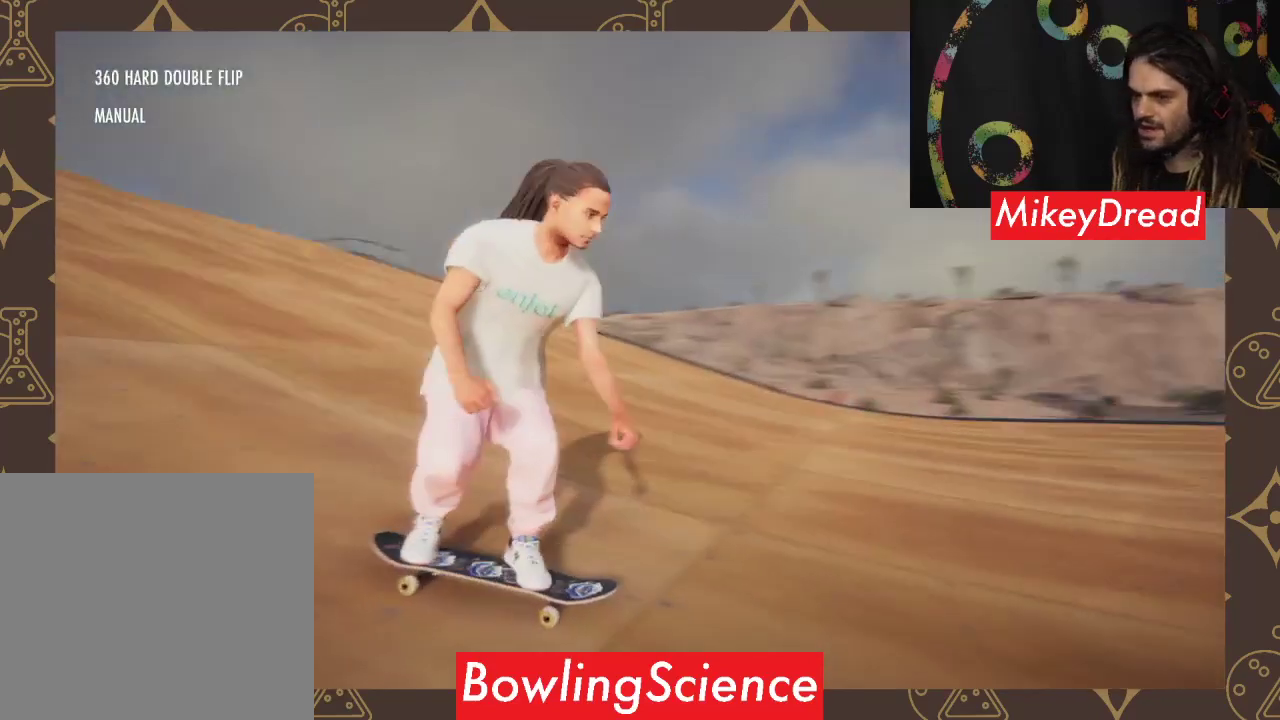
{"buttons": ["DPAD_UP"], "left_stick": "center", "right_stick": "center", "events": [[500, "DPAD_UP", "down"]]}
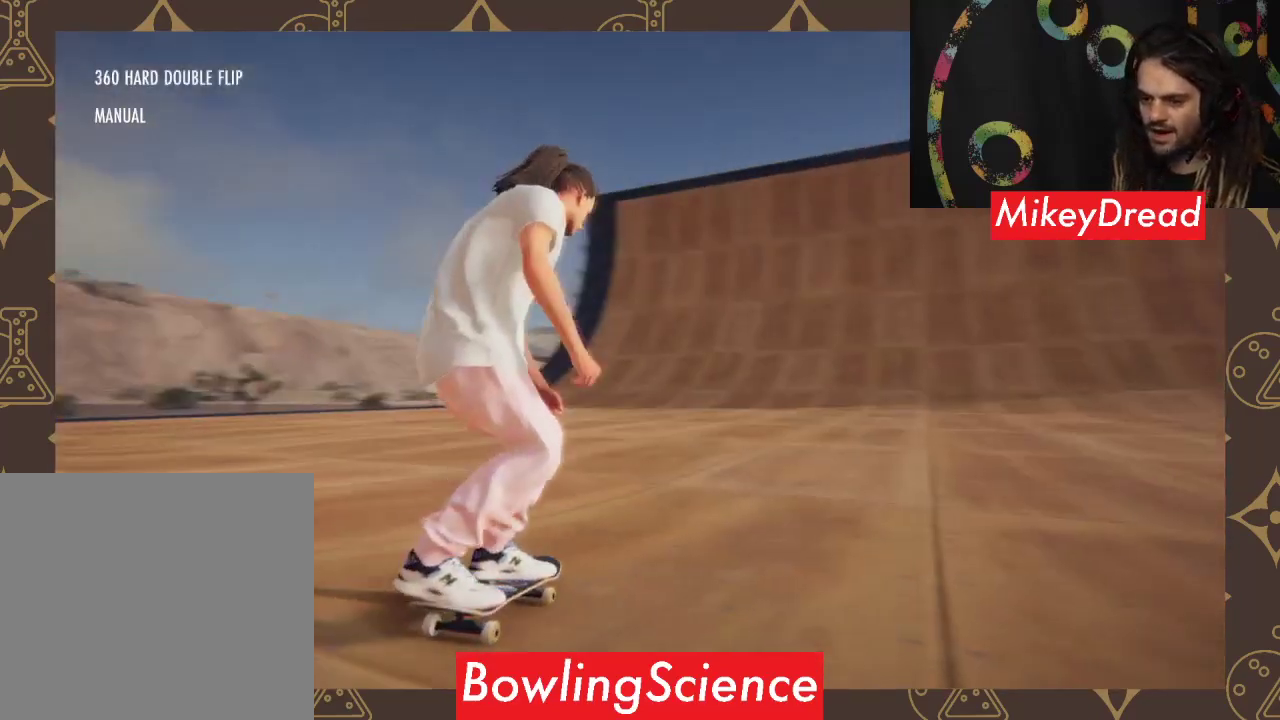
{"buttons": [], "left_stick": "center", "right_stick": "center", "events": [[200, "DPAD_UP", "up"]]}
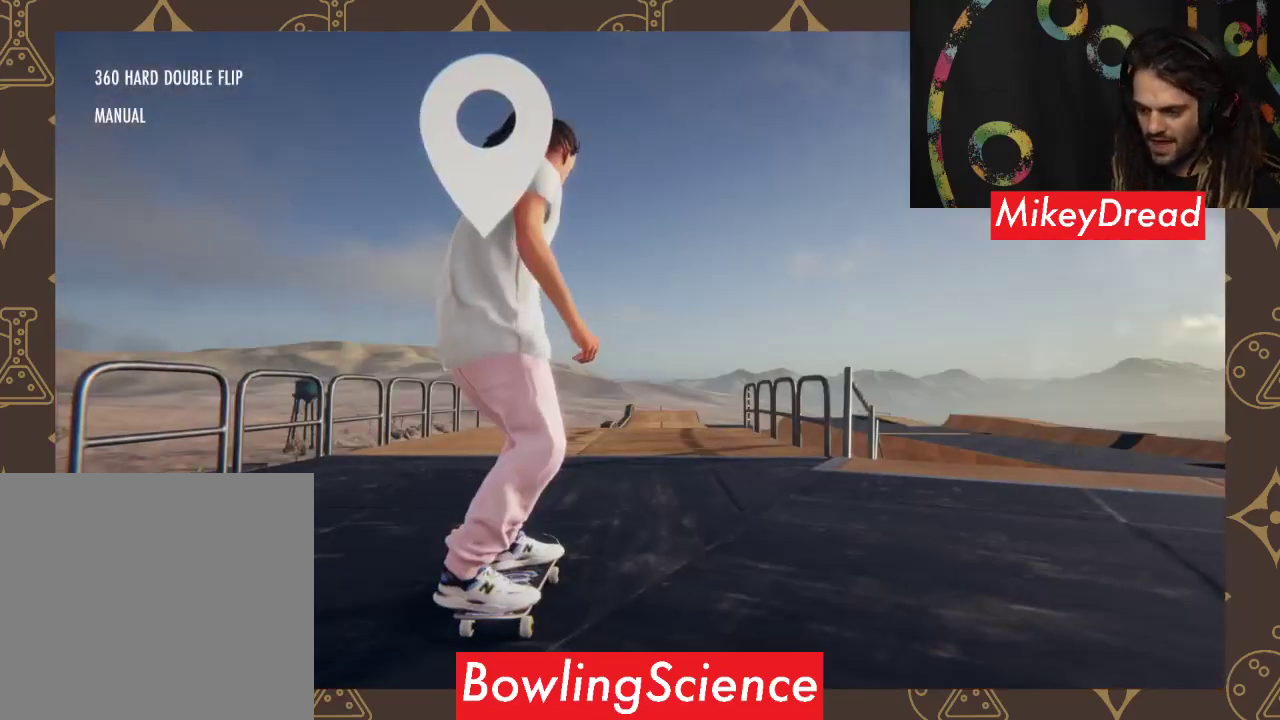
{"buttons": [], "left_stick": "center", "right_stick": "center", "events": []}
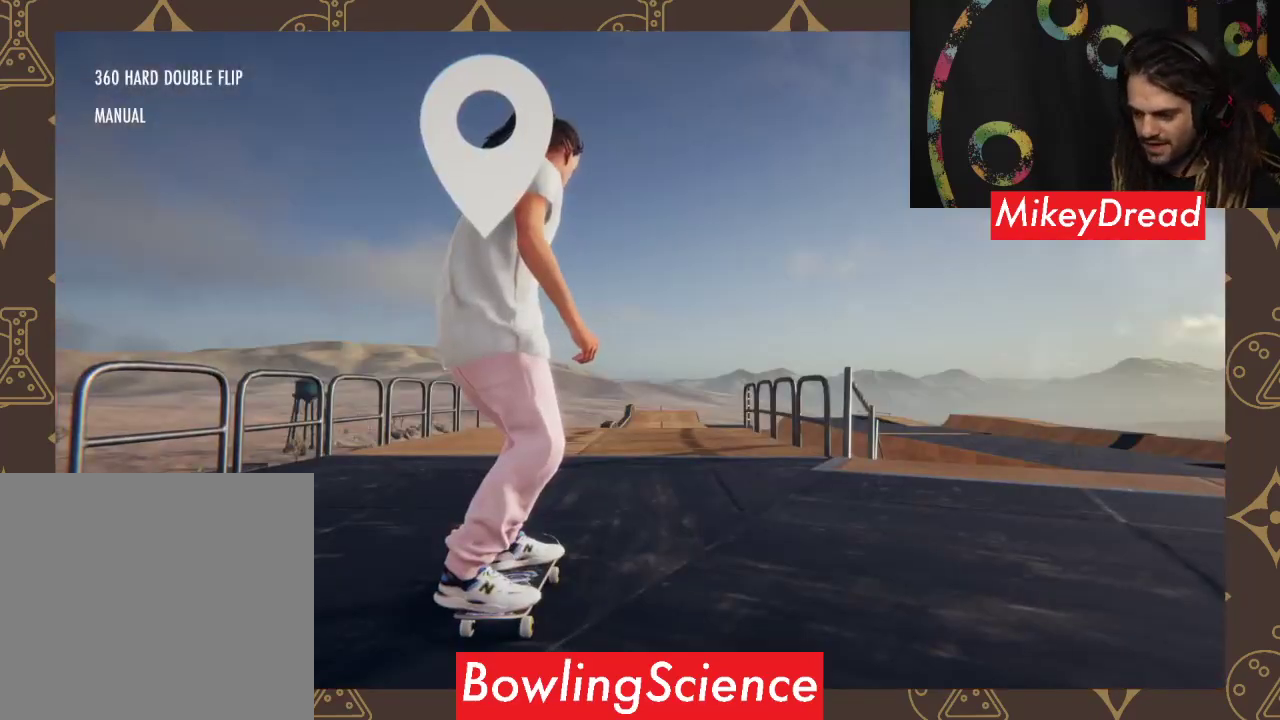
{"buttons": ["A"], "left_stick": "center", "right_stick": "center", "events": [[233, "A", "down"]]}
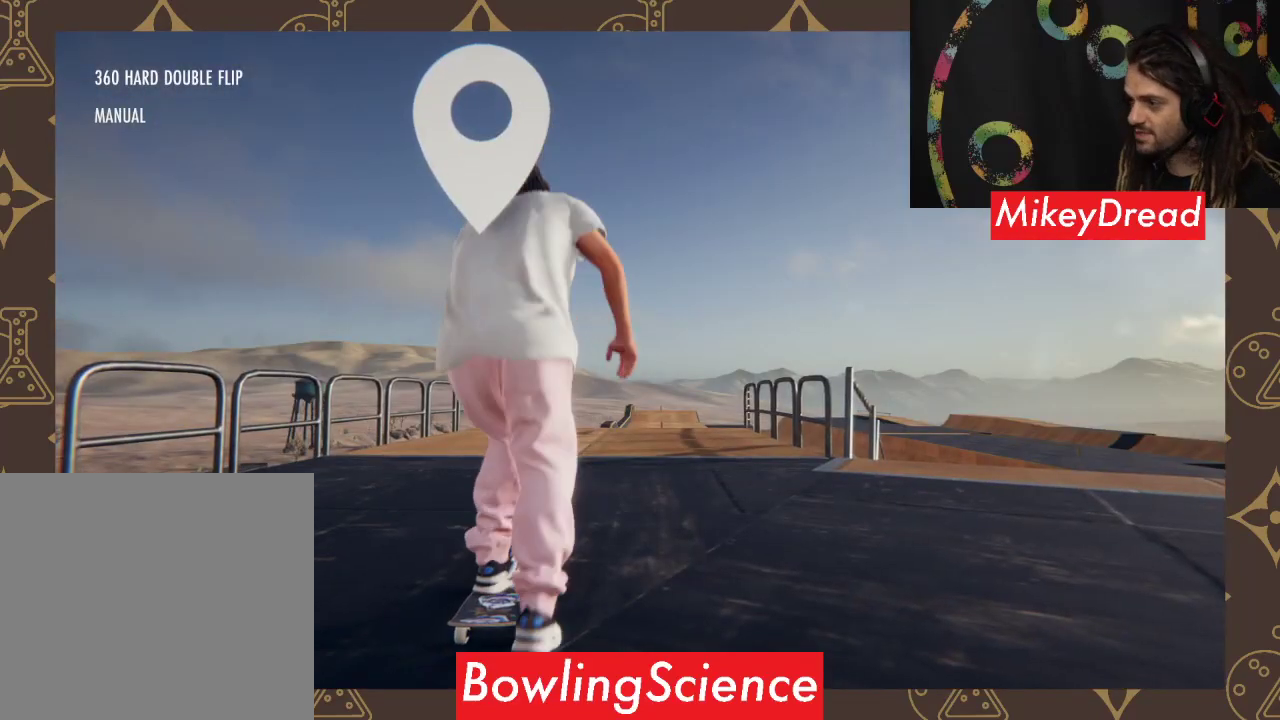
{"buttons": ["A"], "left_stick": "center", "right_stick": "center", "events": []}
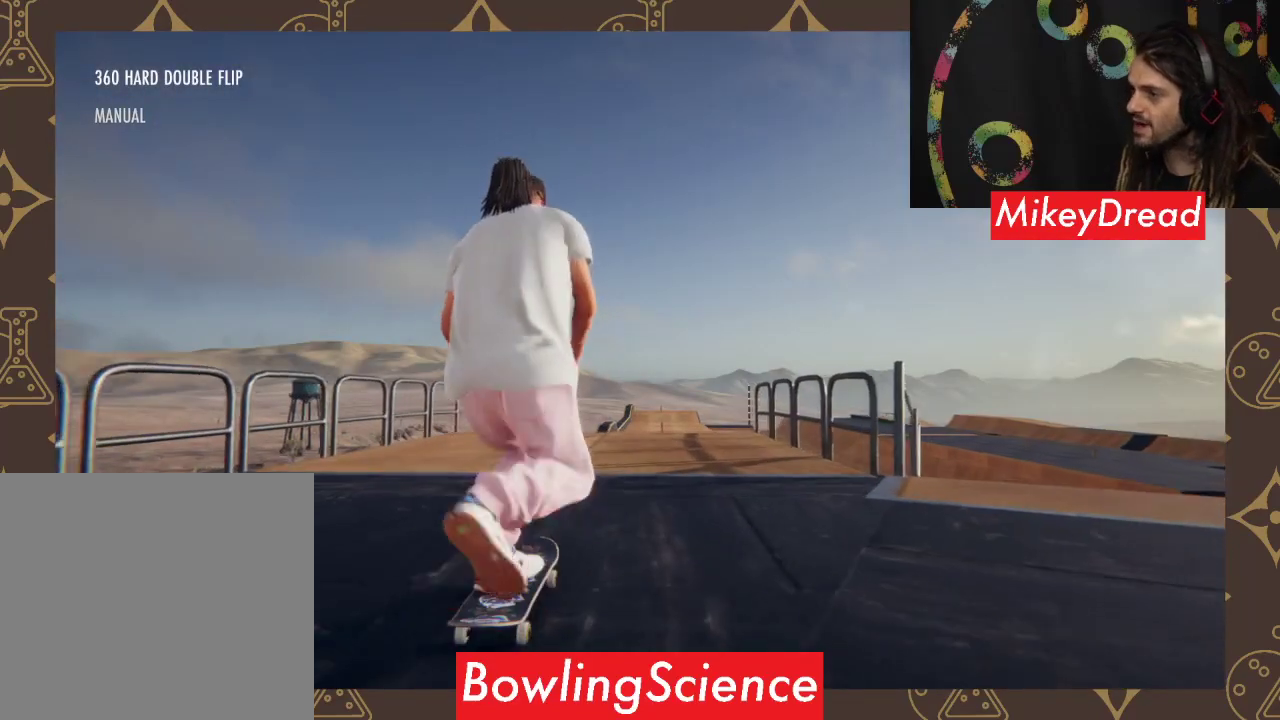
{"buttons": ["A"], "left_stick": "center", "right_stick": "center", "events": []}
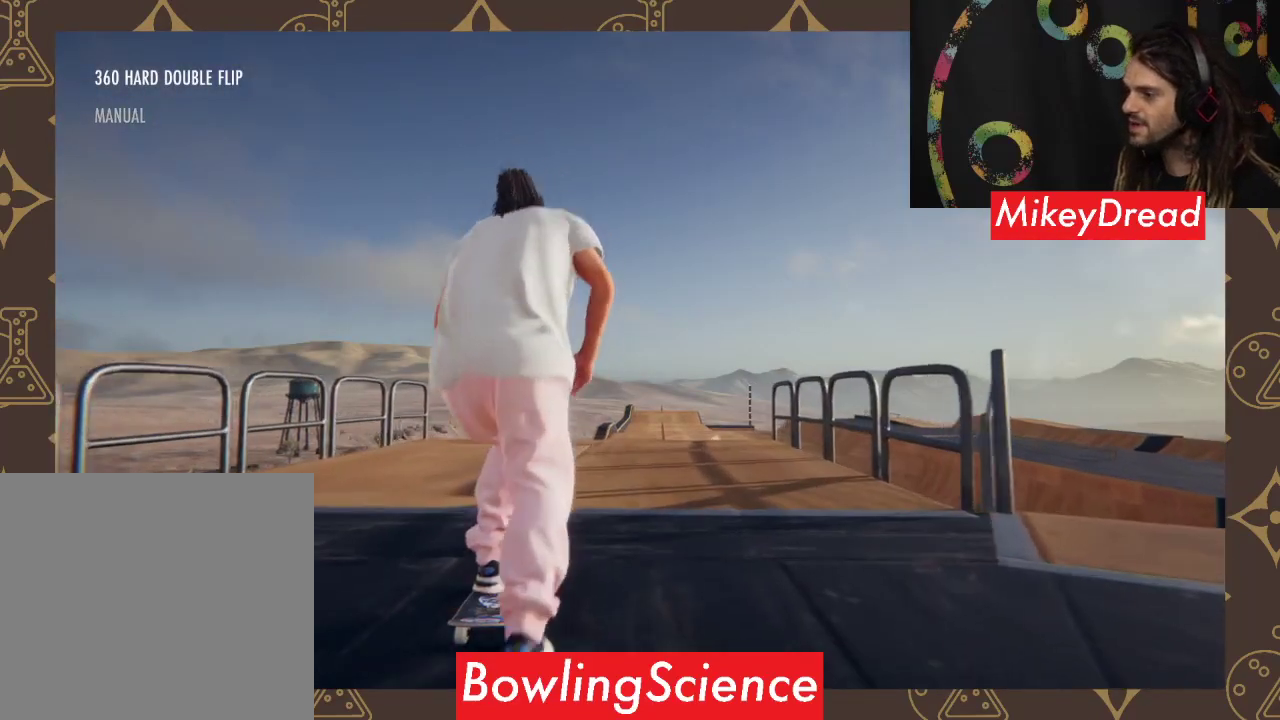
{"buttons": [], "left_stick": "down", "right_stick": "down", "events": [[233, "A", "up"], [433, "left_stick", "down"], [433, "right_stick", "down"]]}
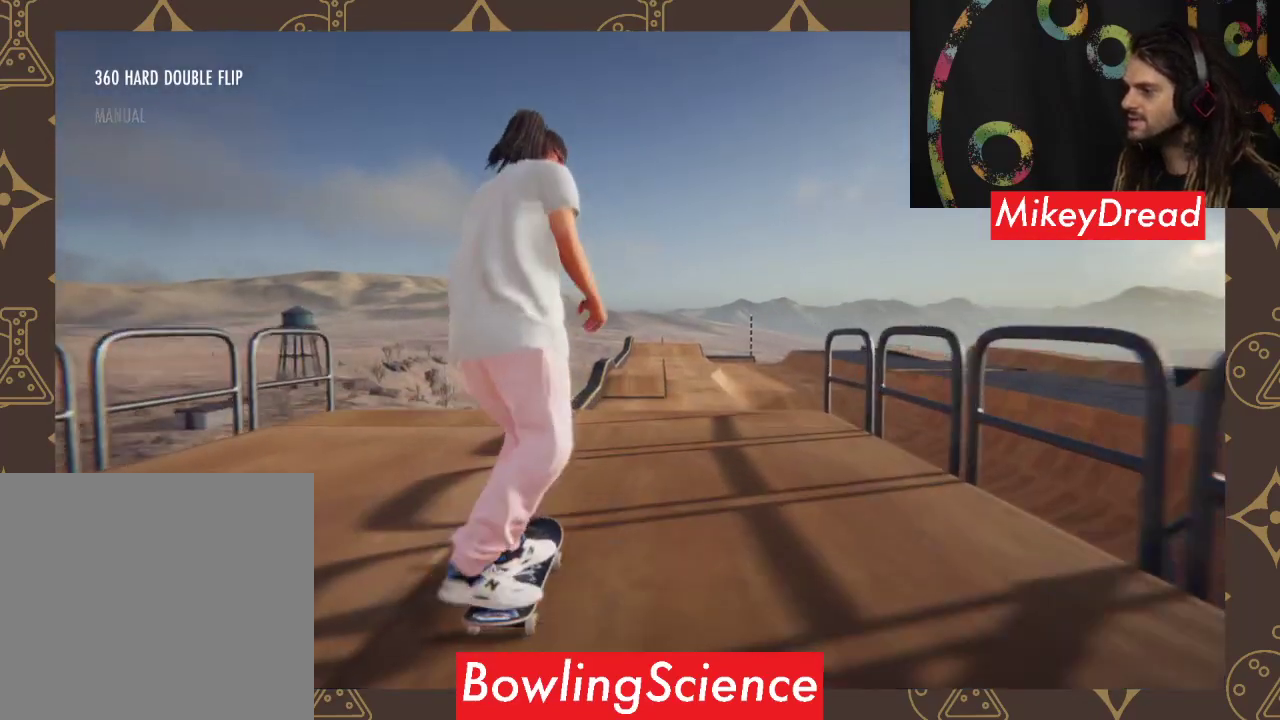
{"buttons": [], "left_stick": "down-left", "right_stick": "right", "events": [[400, "left_stick", "down-left"], [433, "right_stick", "right"]]}
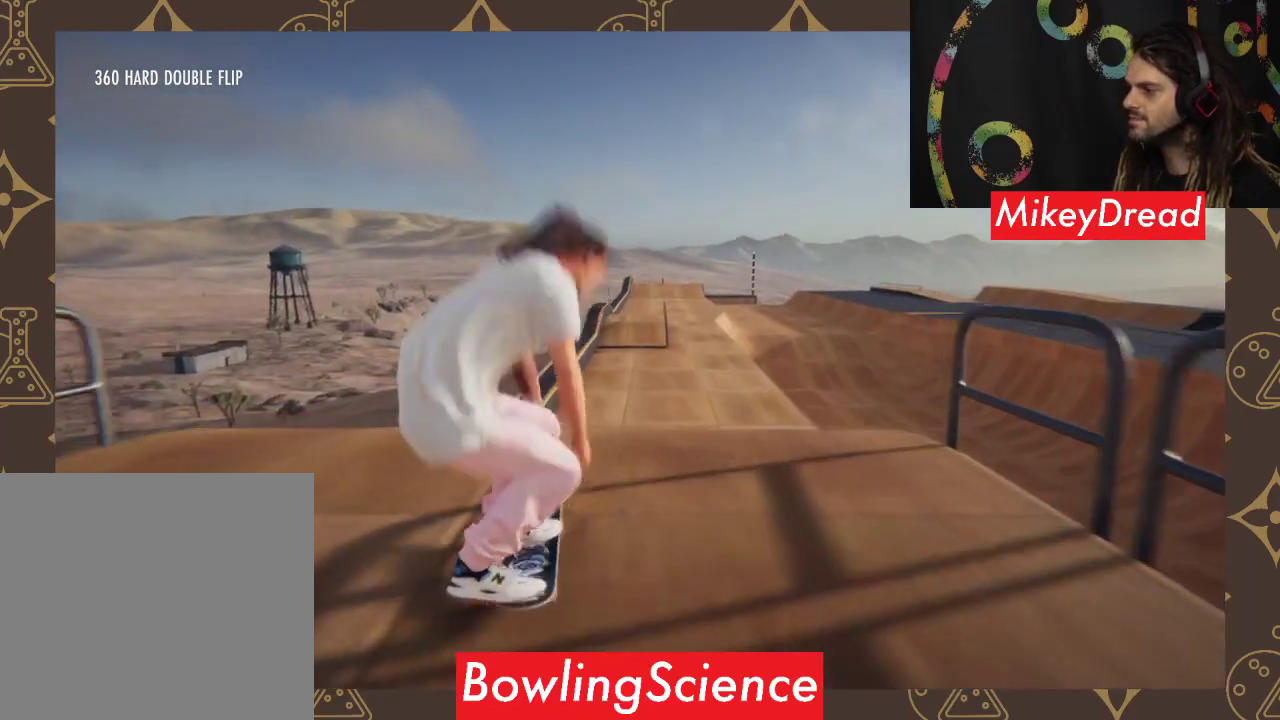
{"buttons": ["R2"], "left_stick": "center", "right_stick": "center", "events": [[33, "left_stick", "left"], [133, "left_stick", "right"], [133, "right_stick", "center"], [200, "R2", "down"], [200, "left_stick", "center"]]}